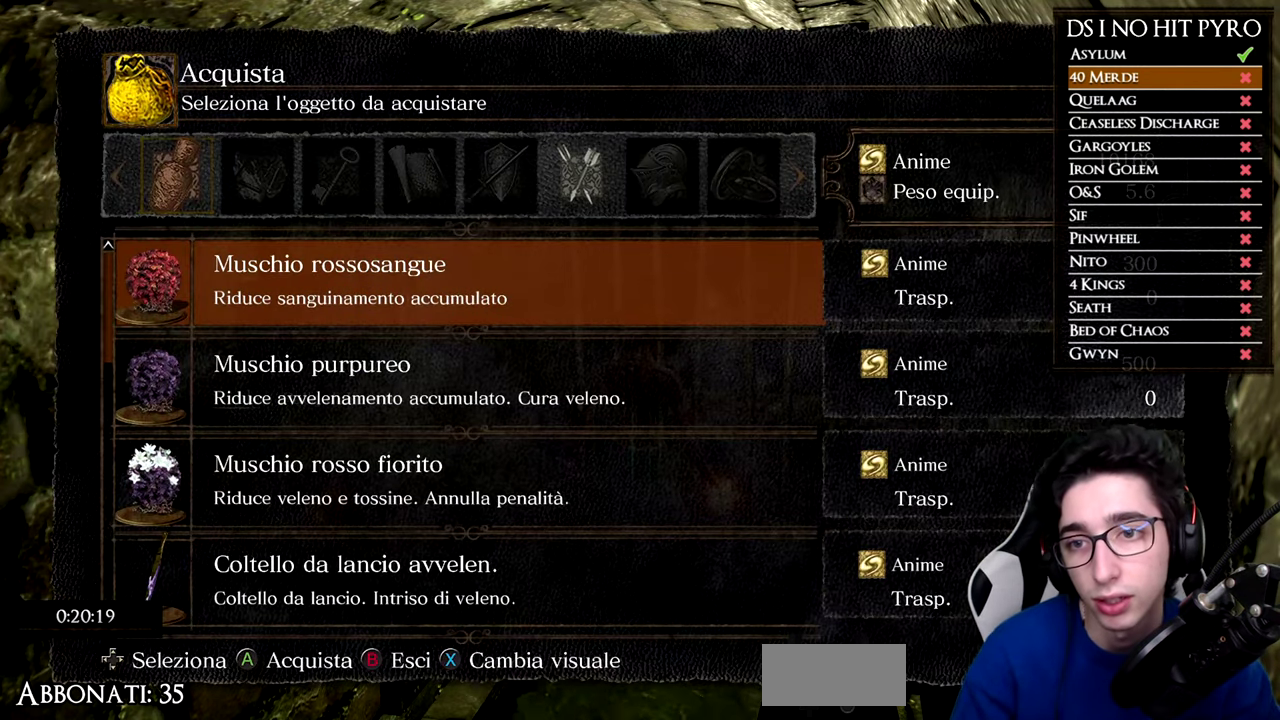
Gameplay with a controller (Xbox layout); each line is a JSON object with the inputs held at the frame after it. "events" lists button and stick changes between this image and that frame as [ms after this image, input, new state], when the widget could be followed in between. Not read: R3.
{"buttons": ["A"], "left_stick": "center", "events": [[468, "A", "down"]]}
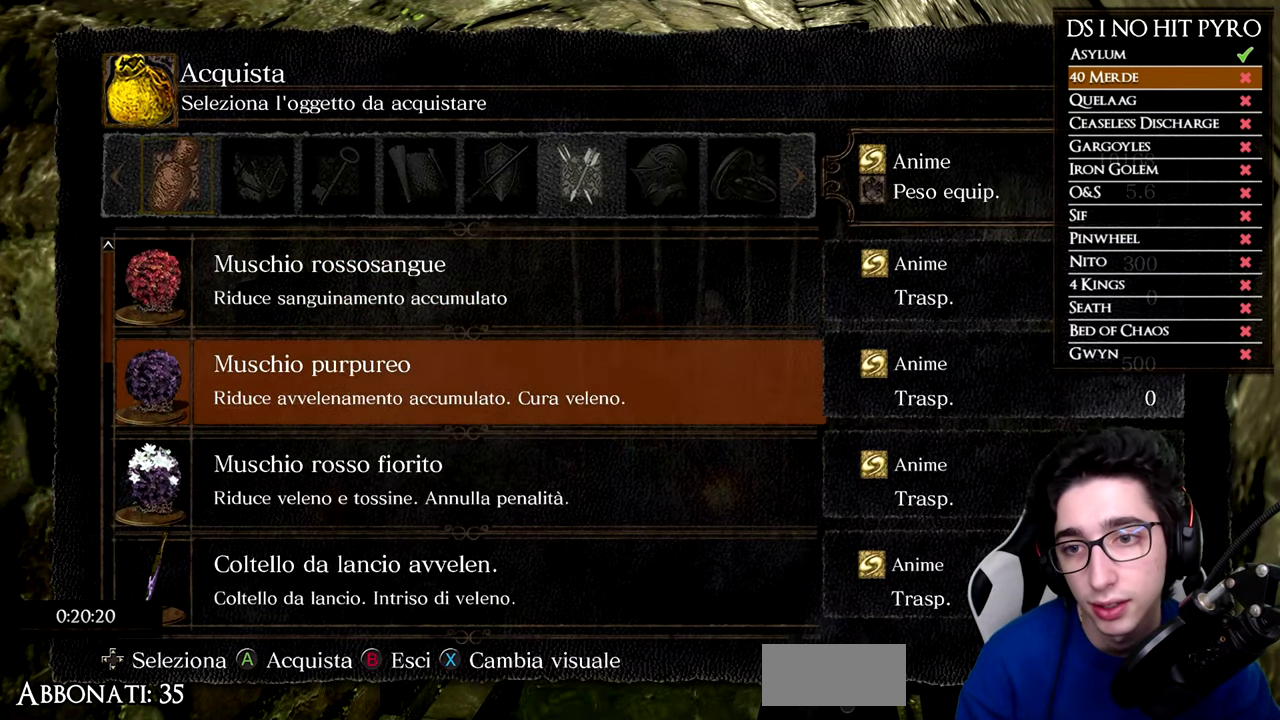
{"buttons": [], "left_stick": "center", "events": [[50, "A", "up"], [250, "A", "down"], [334, "A", "up"]]}
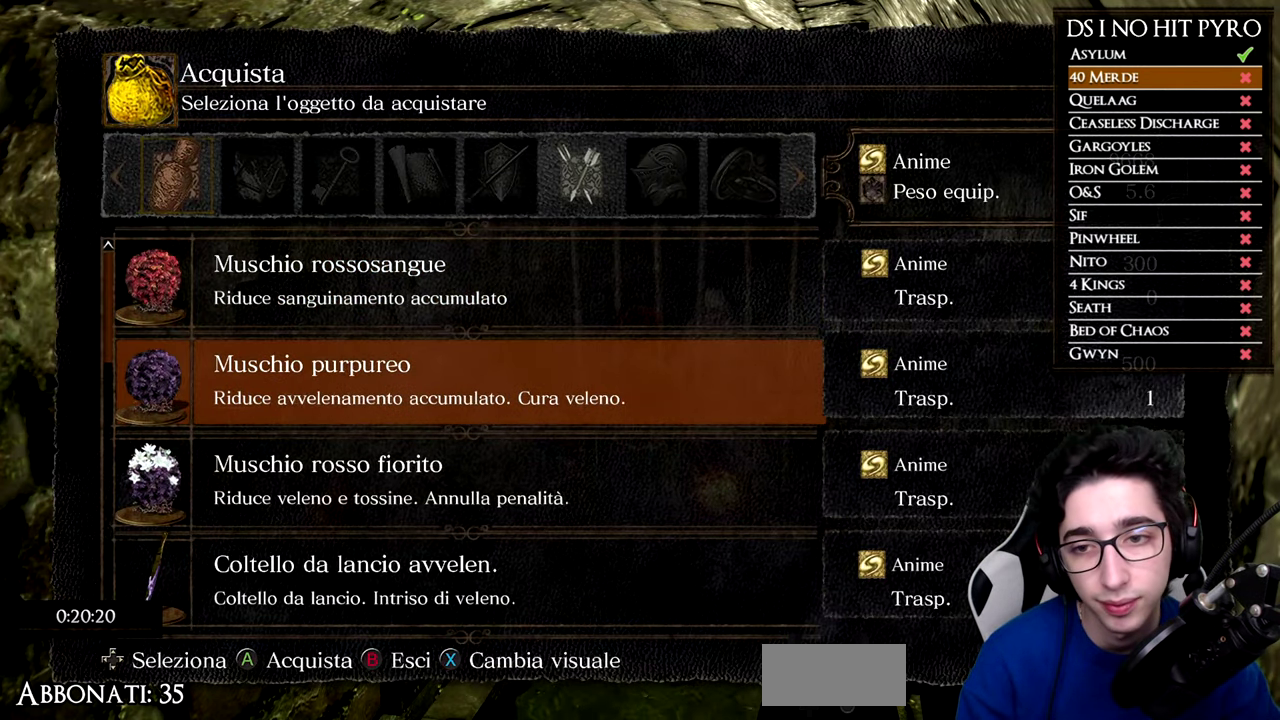
{"buttons": [], "left_stick": "center", "events": [[151, "A", "down"], [251, "A", "up"], [384, "A", "down"], [484, "A", "up"]]}
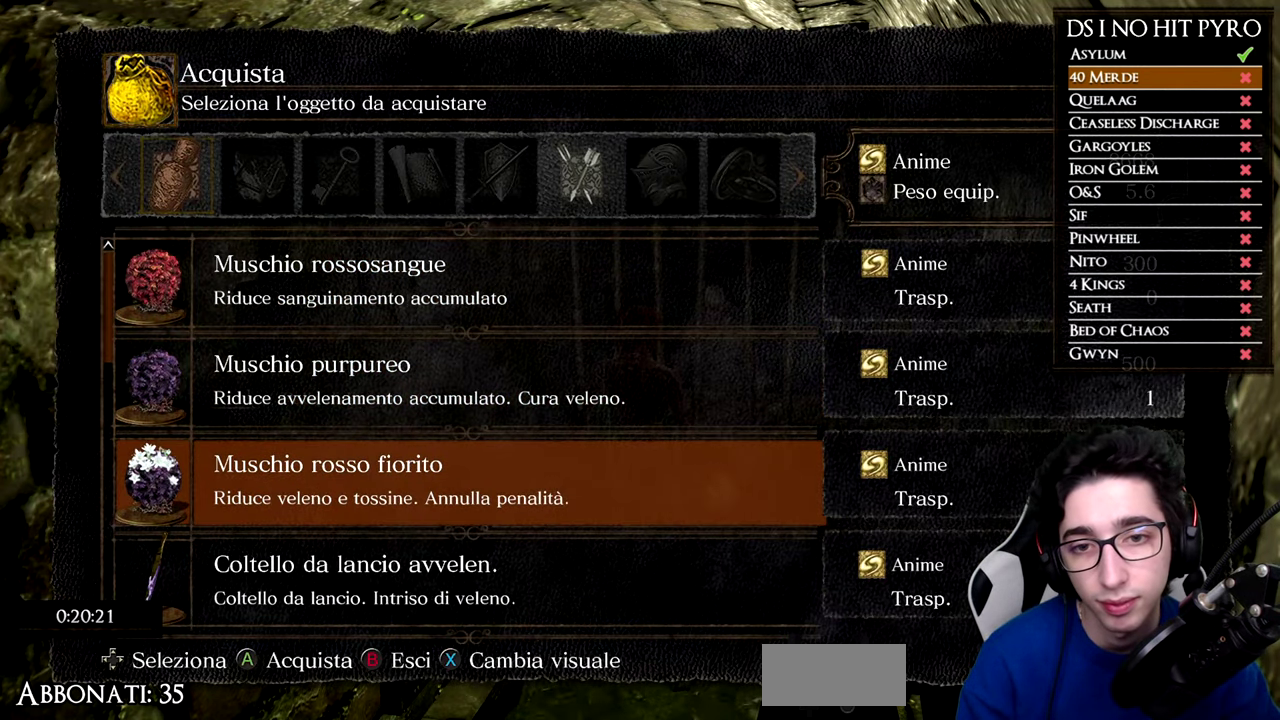
{"buttons": [], "left_stick": "center", "events": []}
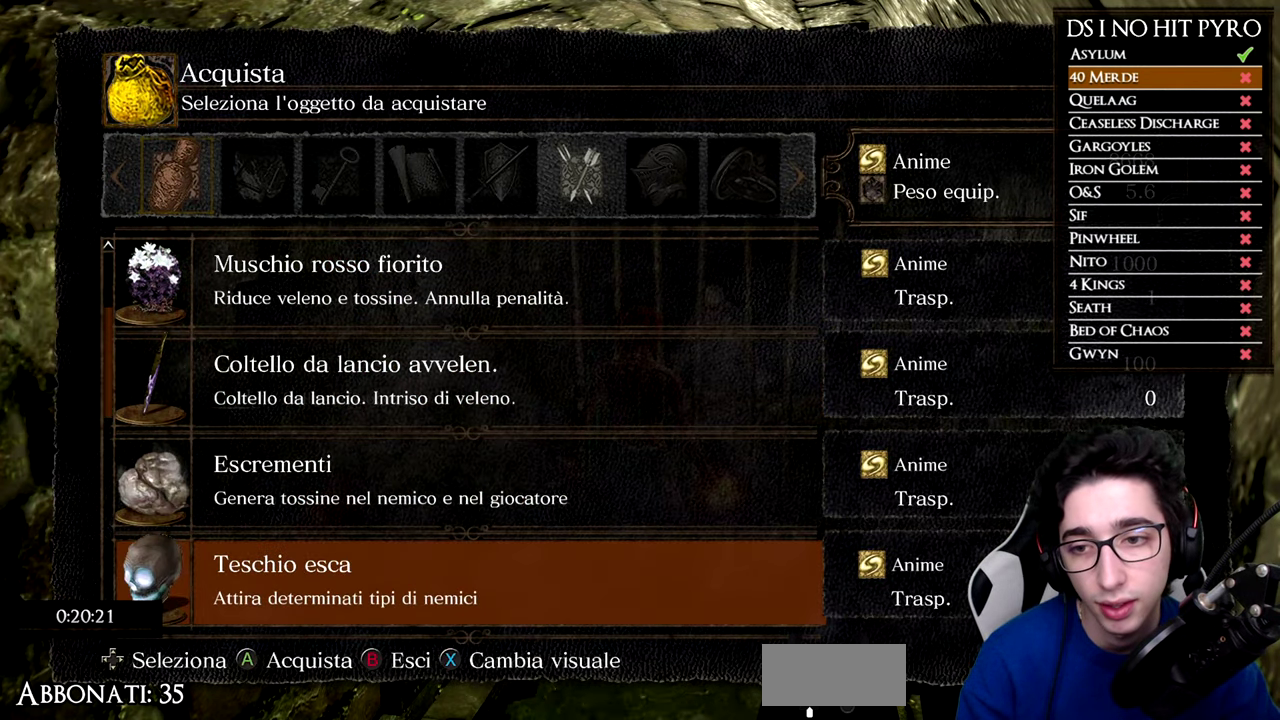
{"buttons": [], "left_stick": "center", "events": [[351, "A", "down"], [451, "A", "up"]]}
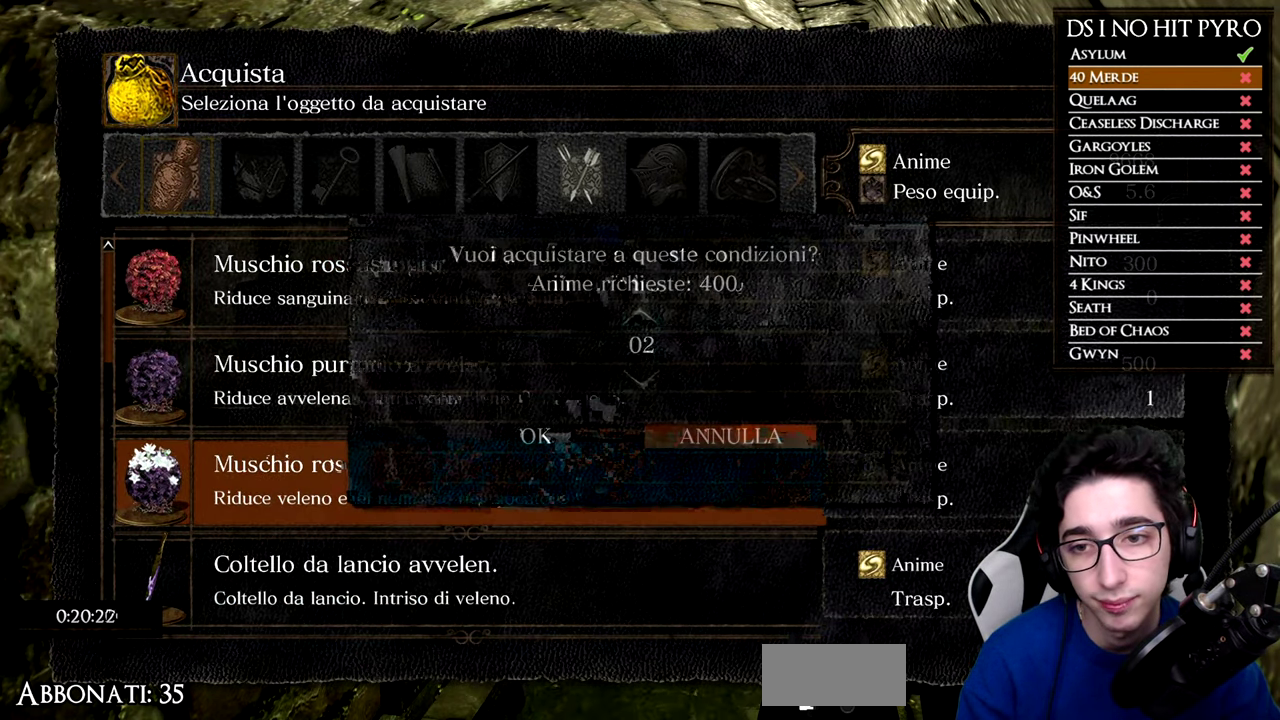
{"buttons": [], "left_stick": "center", "events": []}
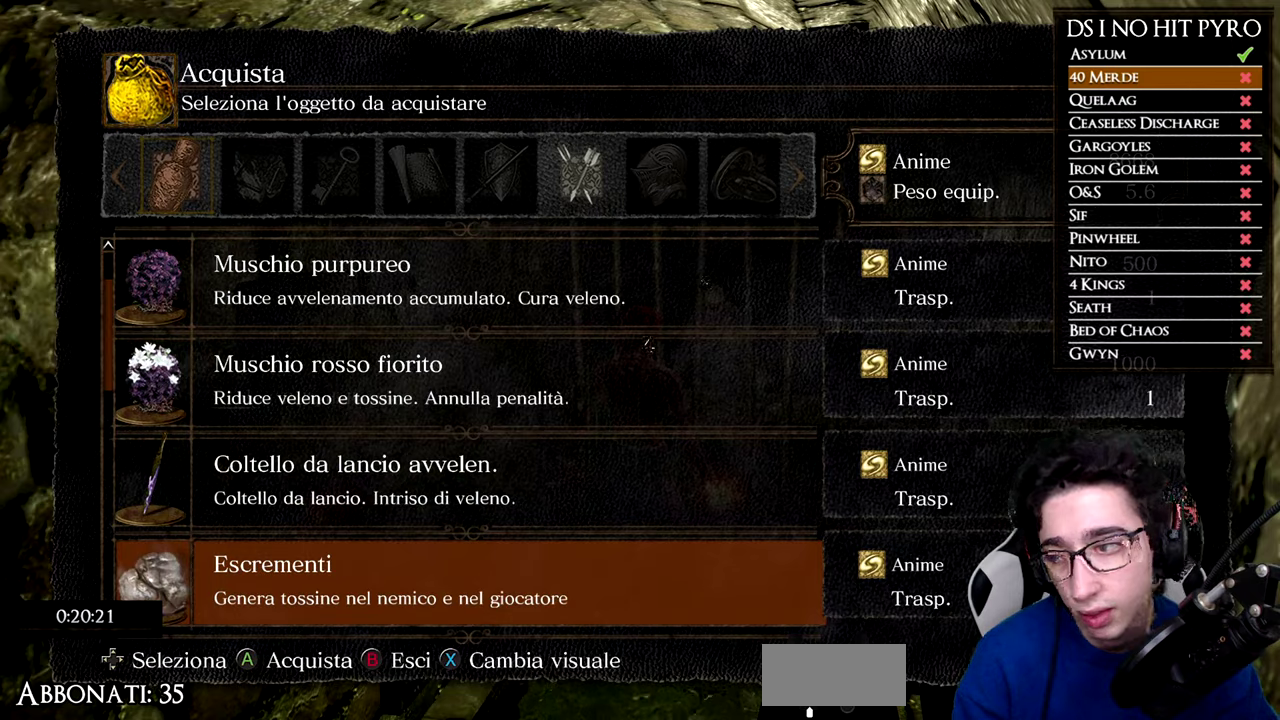
{"buttons": [], "left_stick": "center", "events": []}
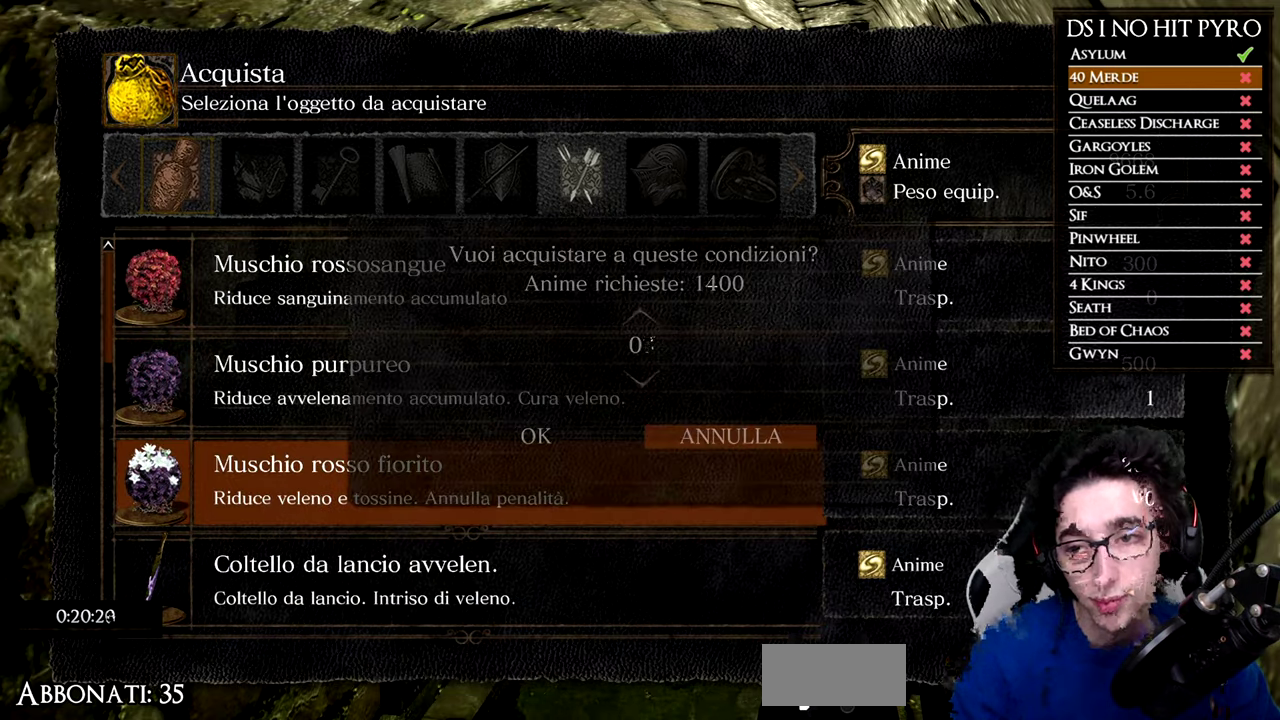
{"buttons": [], "left_stick": "center", "events": []}
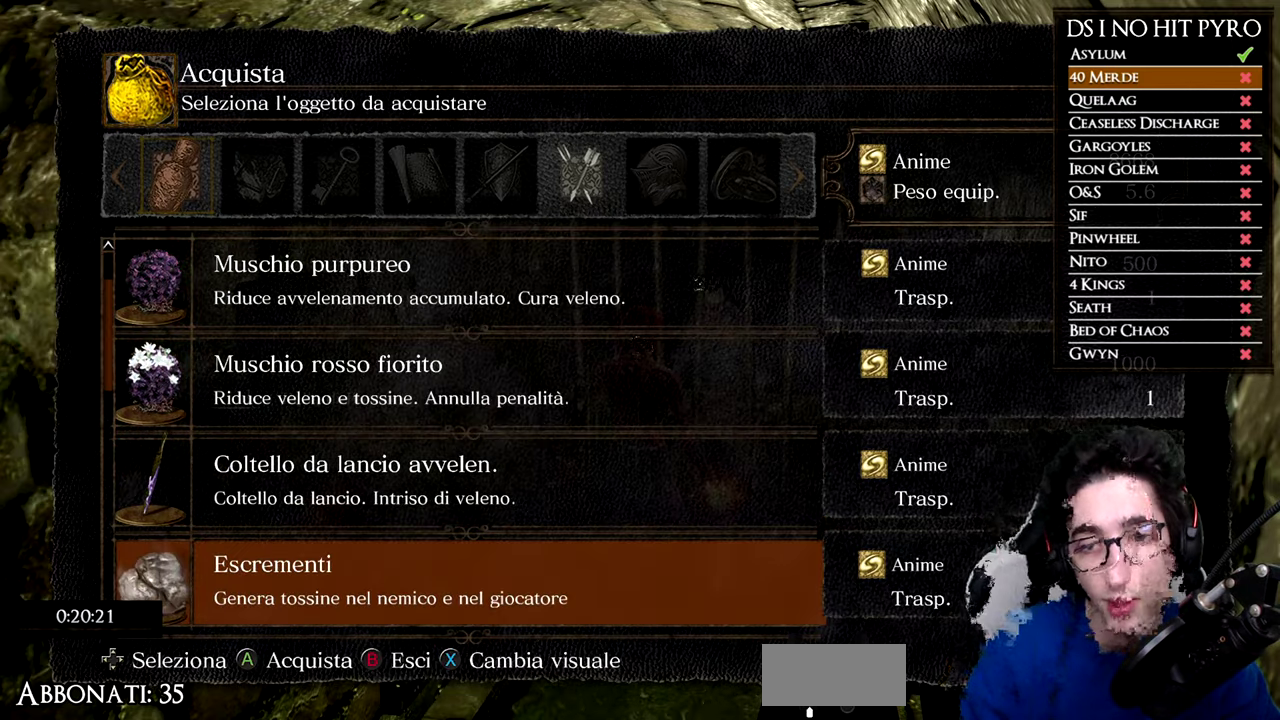
{"buttons": [], "left_stick": "center", "events": []}
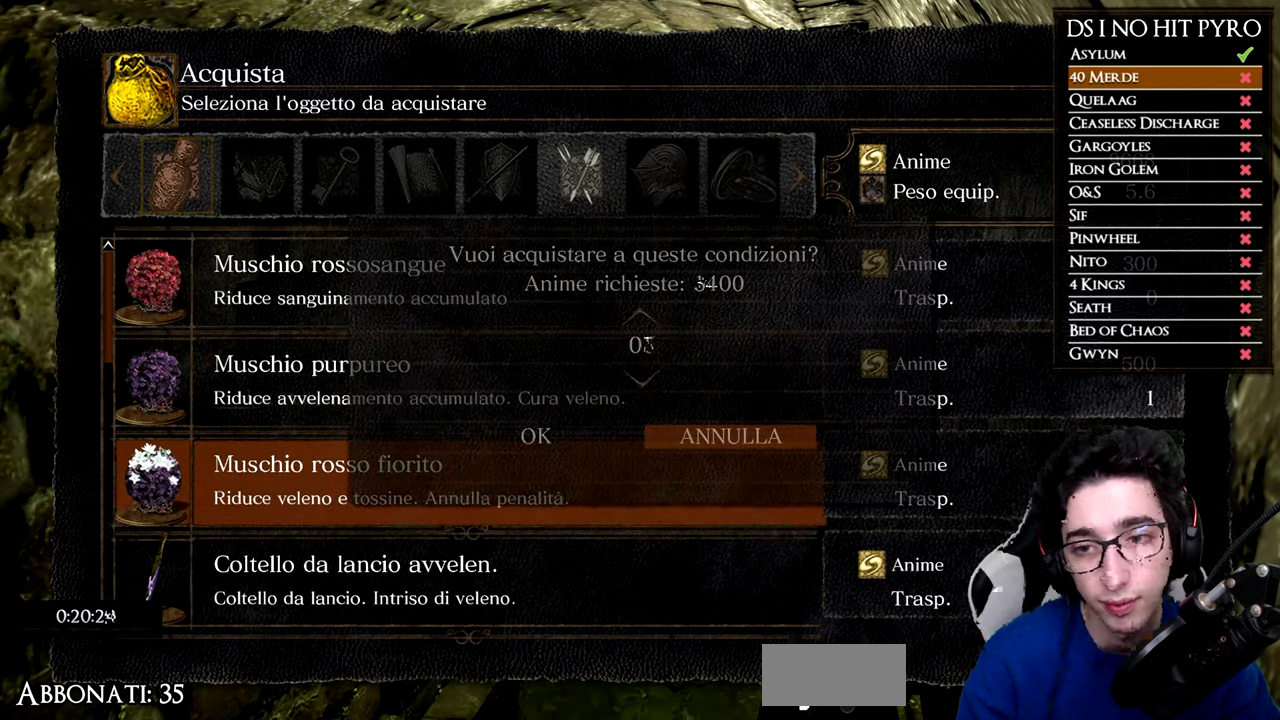
{"buttons": [], "left_stick": "center", "events": []}
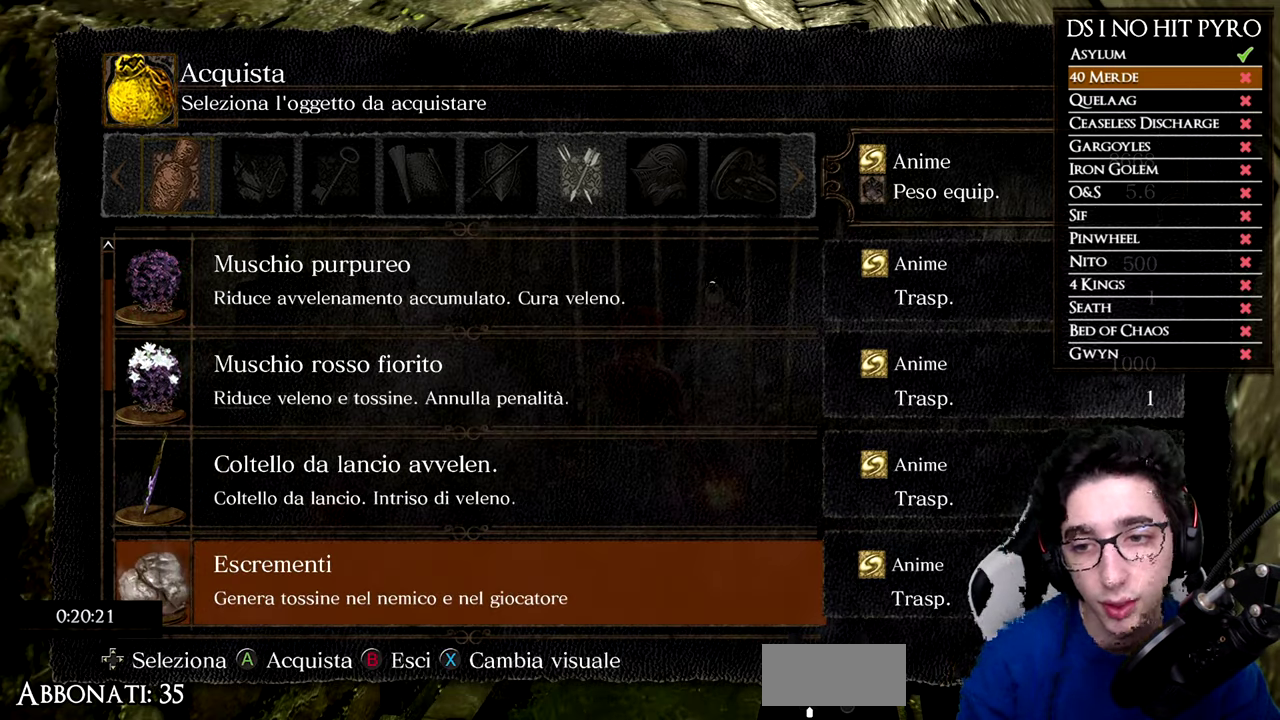
{"buttons": [], "left_stick": "center", "events": []}
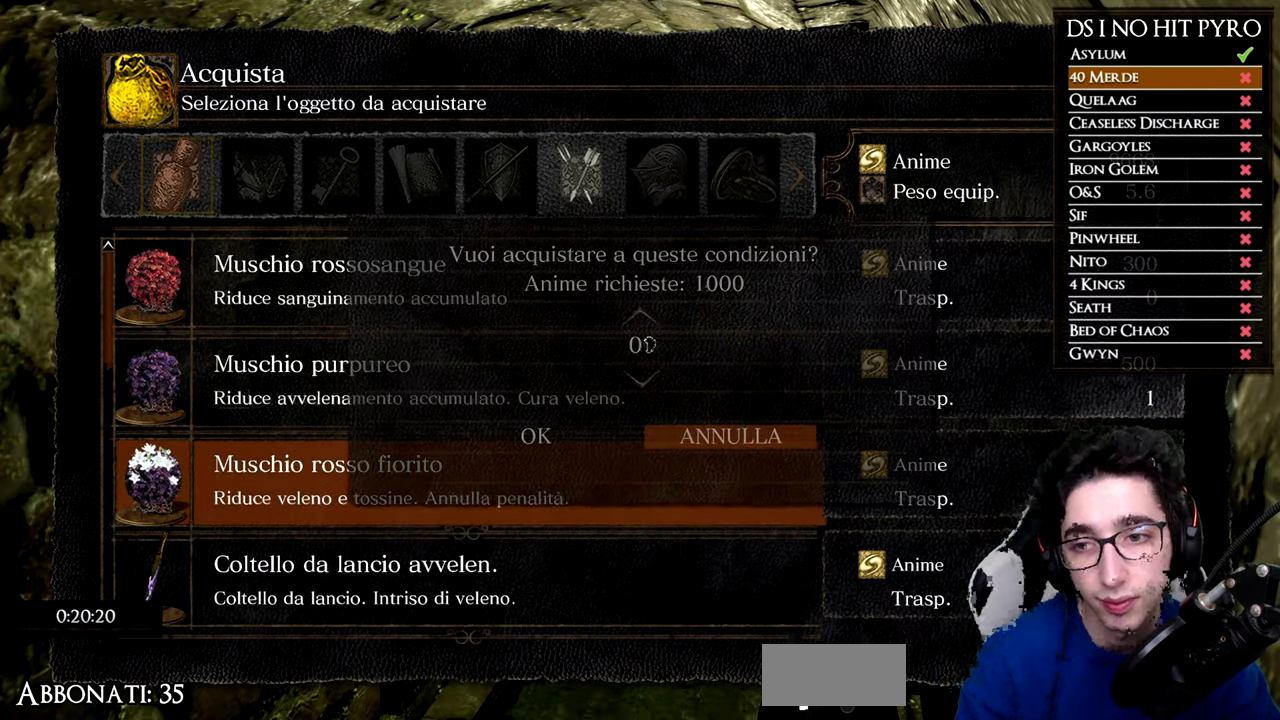
{"buttons": [], "left_stick": "center", "events": [[350, "A", "down"], [467, "A", "up"]]}
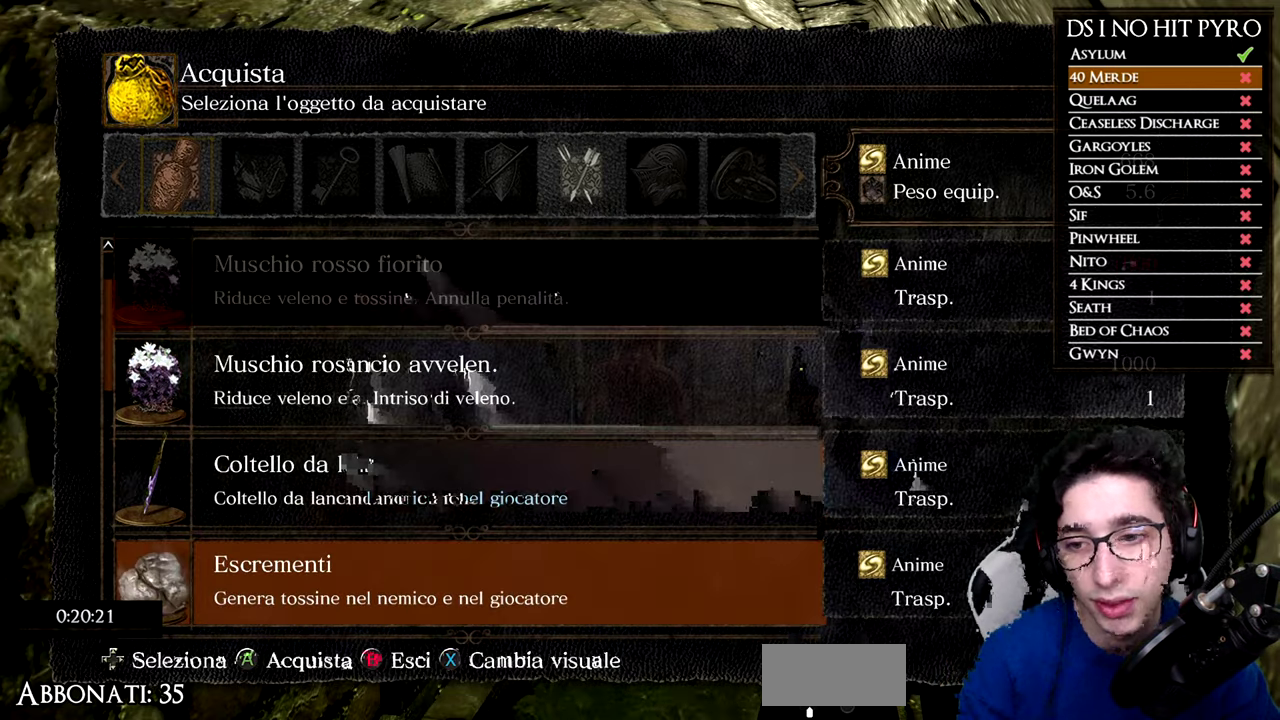
{"buttons": [], "left_stick": "down-left", "events": [[83, "left_stick", "down-left"], [117, "B", "down"], [217, "B", "up"], [284, "B", "down"], [367, "B", "up"], [434, "B", "down"], [501, "B", "up"]]}
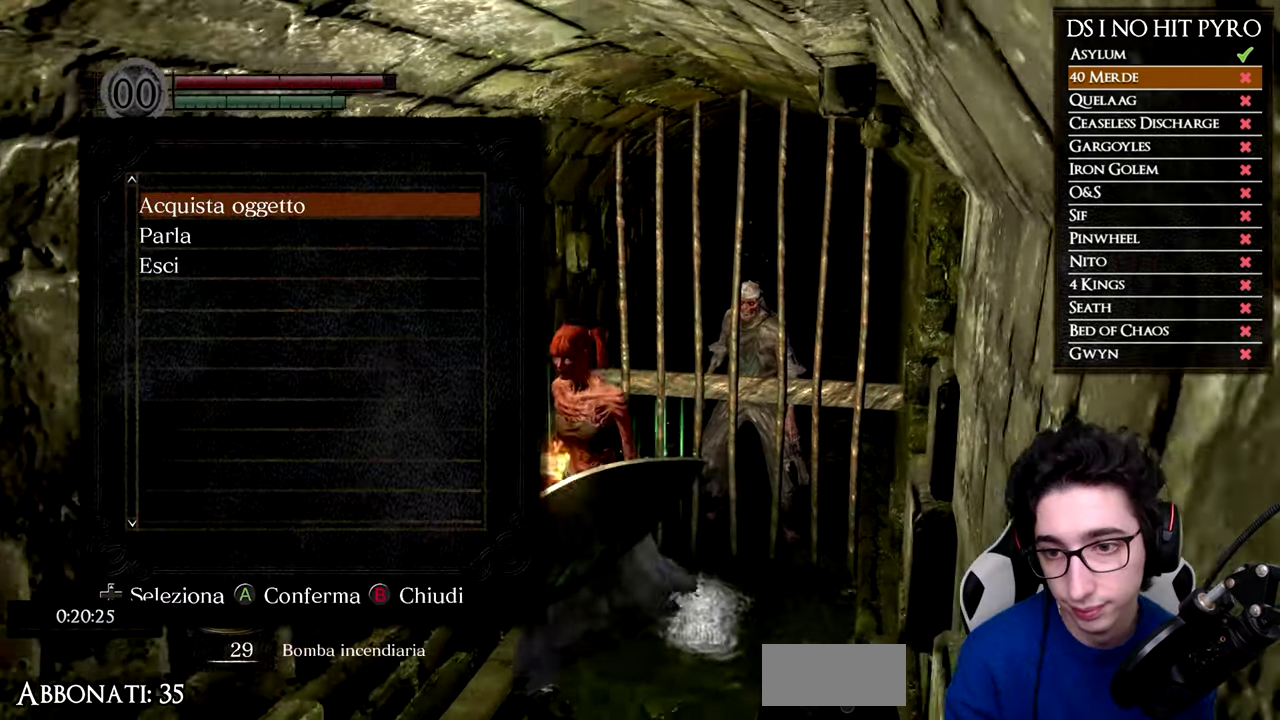
{"buttons": [], "left_stick": "down-left", "events": [[66, "B", "down"], [150, "B", "up"]]}
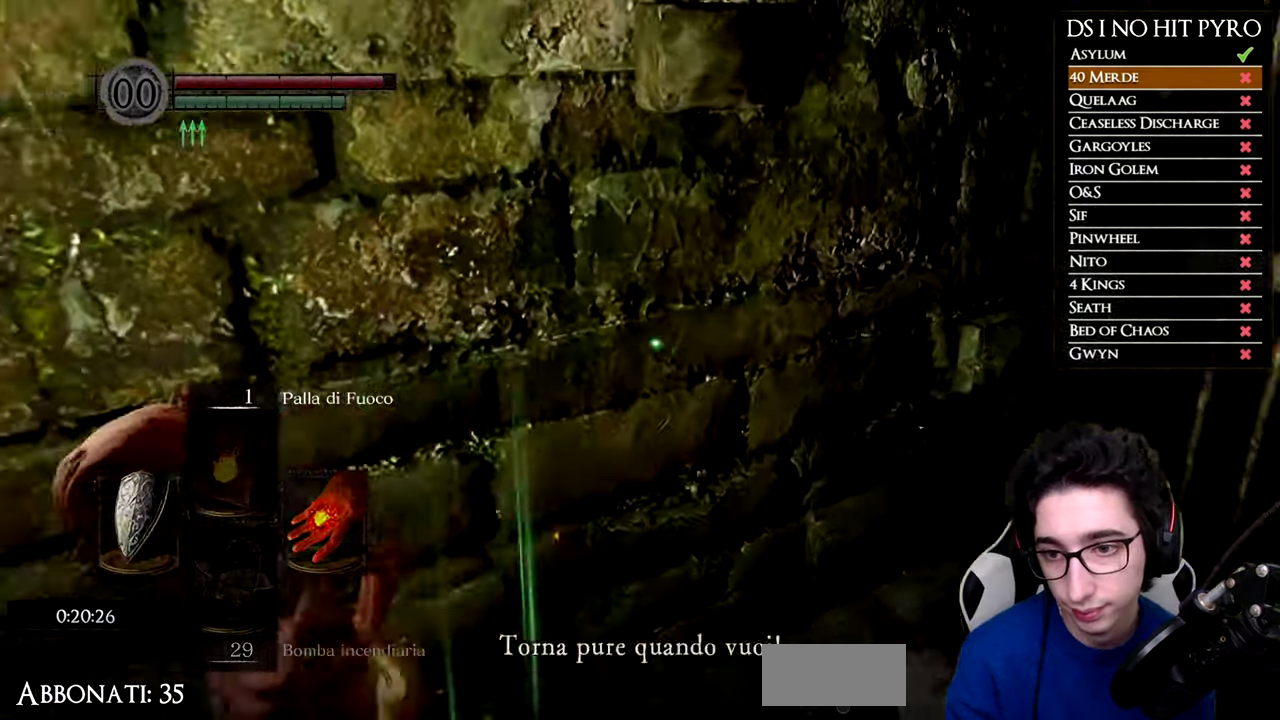
{"buttons": ["B"], "left_stick": "up", "events": [[50, "left_stick", "left"], [150, "left_stick", "up-left"], [367, "left_stick", "up"], [400, "B", "down"]]}
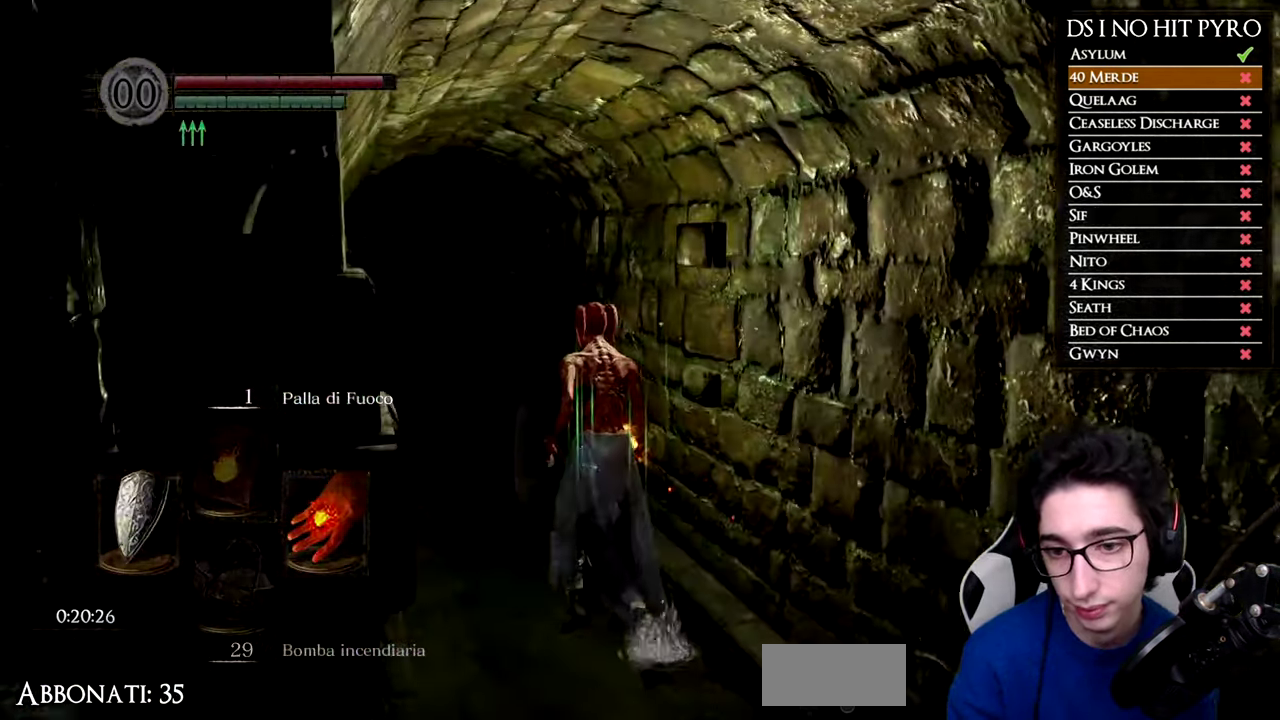
{"buttons": [], "left_stick": "up", "events": [[400, "B", "up"]]}
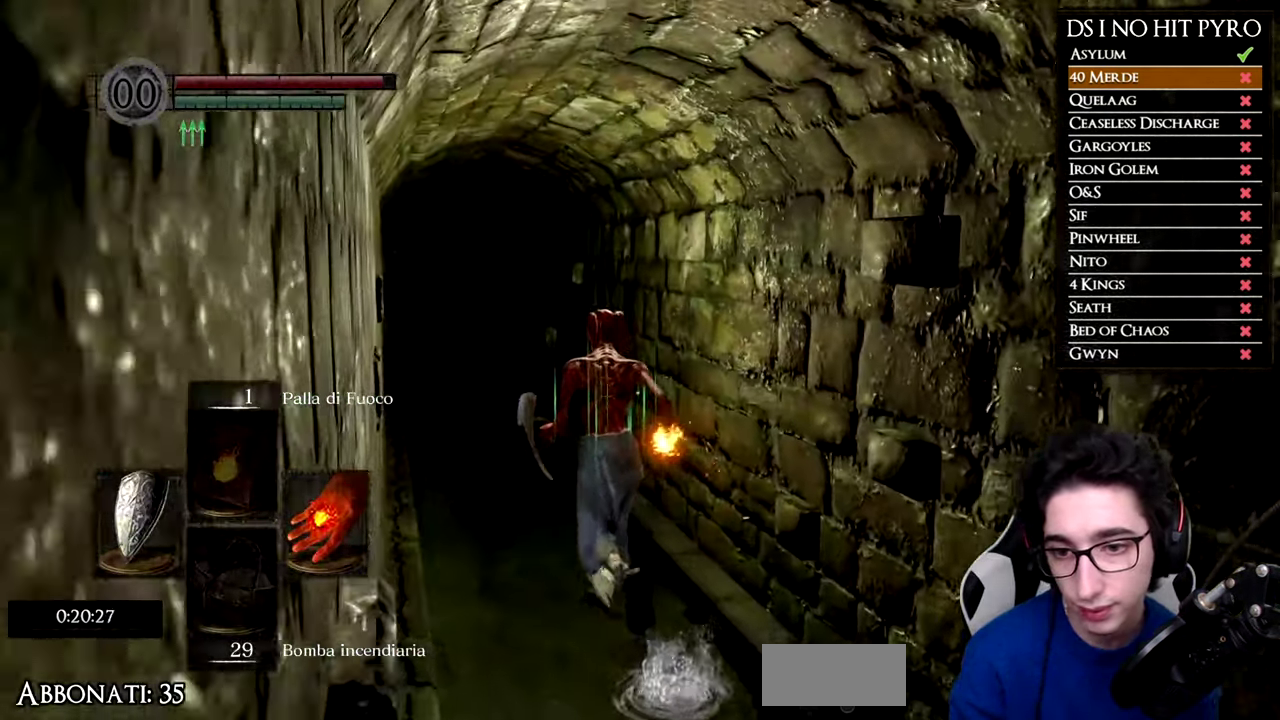
{"buttons": [], "left_stick": "up", "events": []}
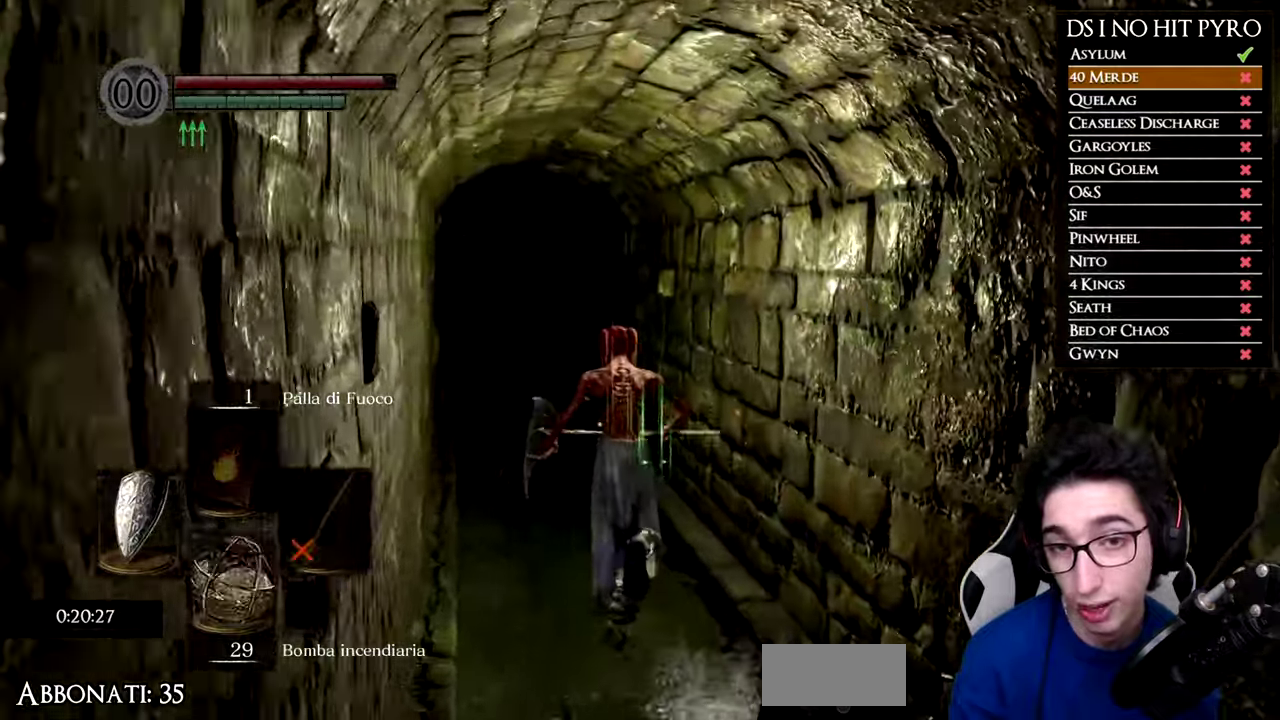
{"buttons": ["B"], "left_stick": "up", "events": [[250, "B", "down"], [333, "Y", "down"], [484, "Y", "up"]]}
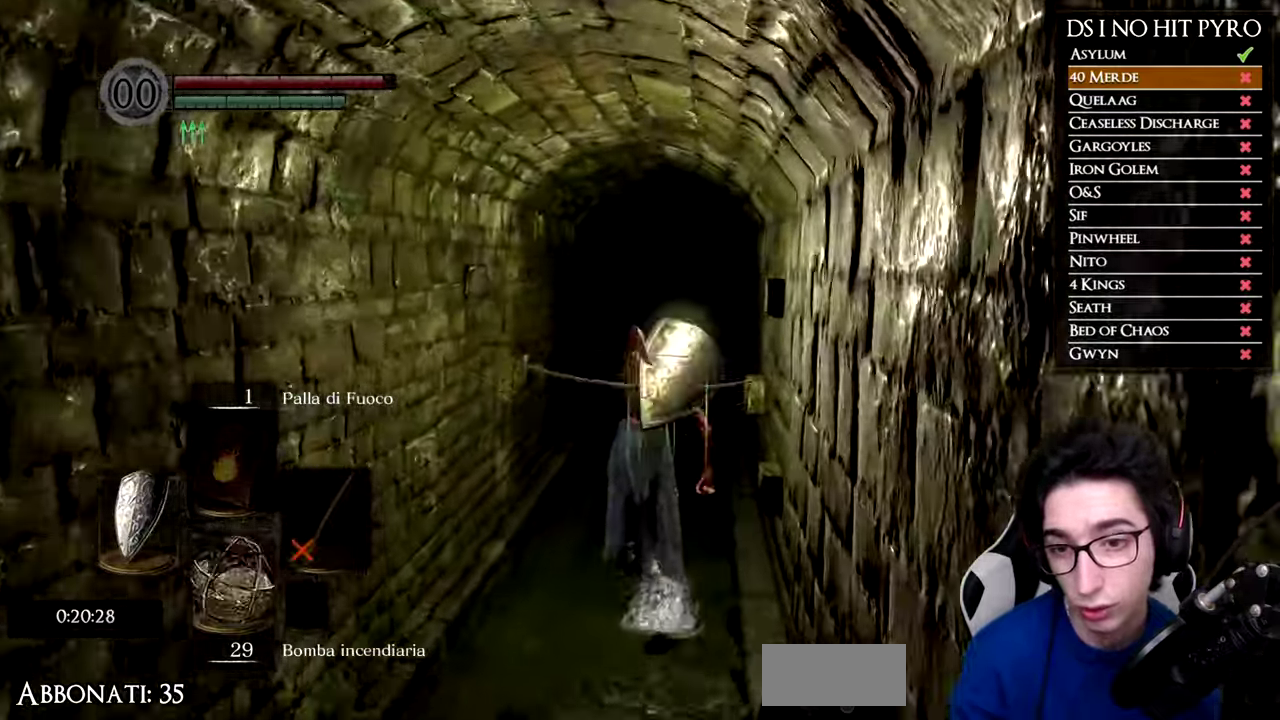
{"buttons": ["B"], "left_stick": "up", "events": []}
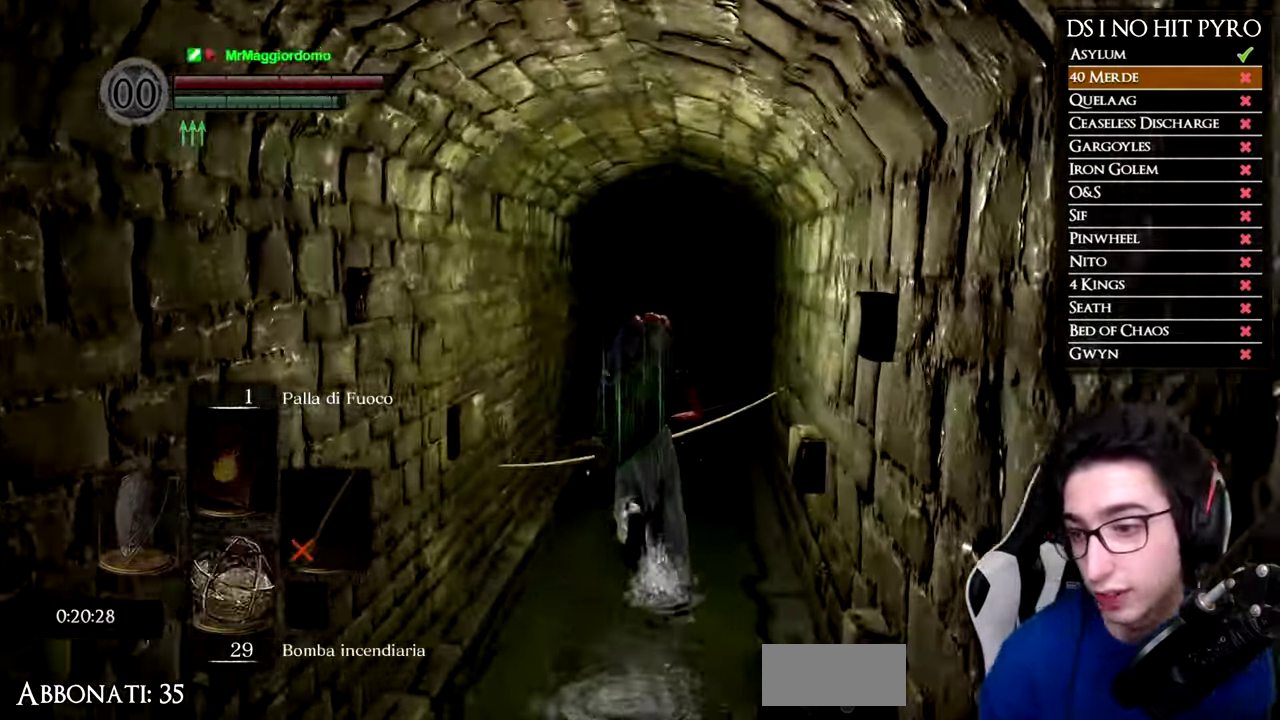
{"buttons": ["B"], "left_stick": "up", "events": []}
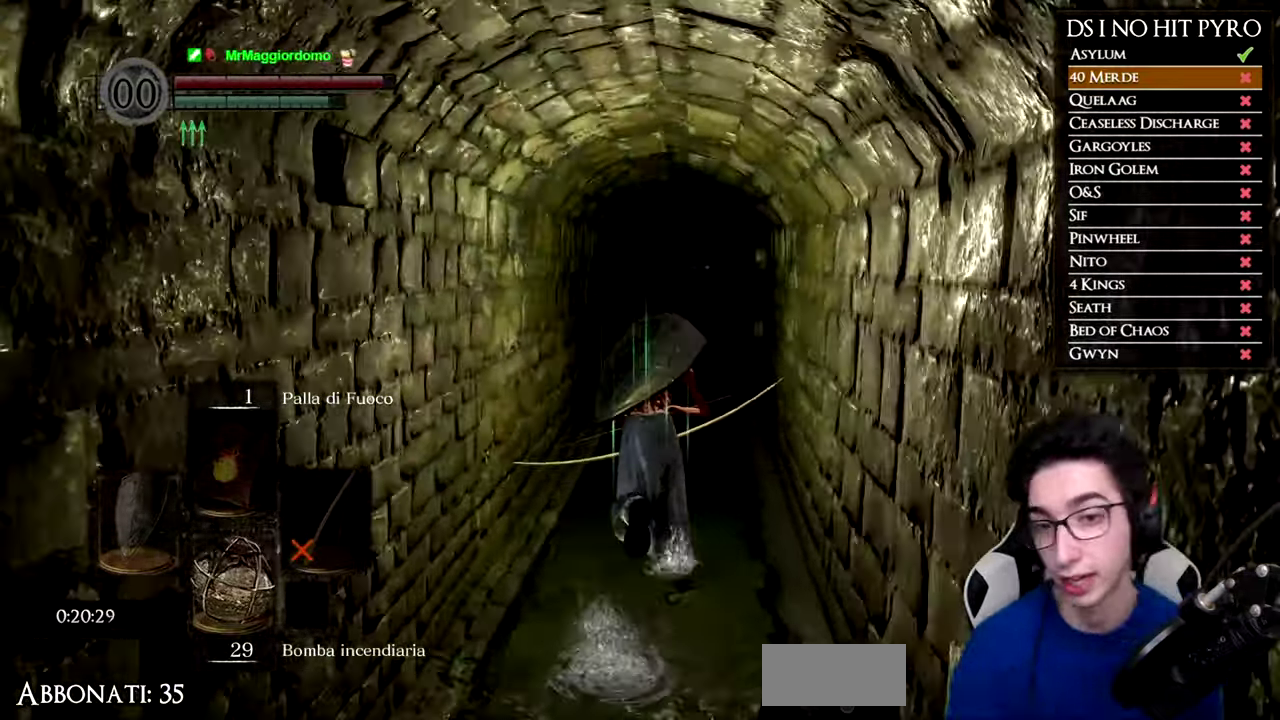
{"buttons": ["B"], "left_stick": "up", "events": []}
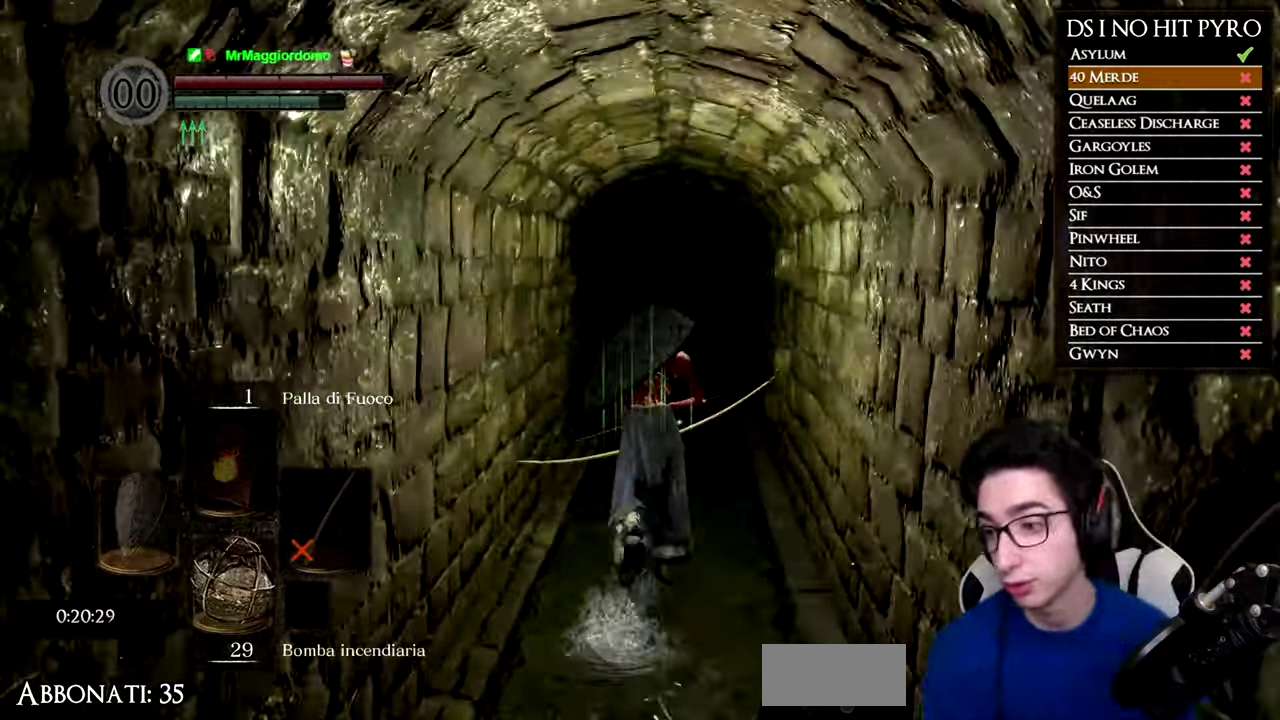
{"buttons": ["B"], "left_stick": "up", "events": []}
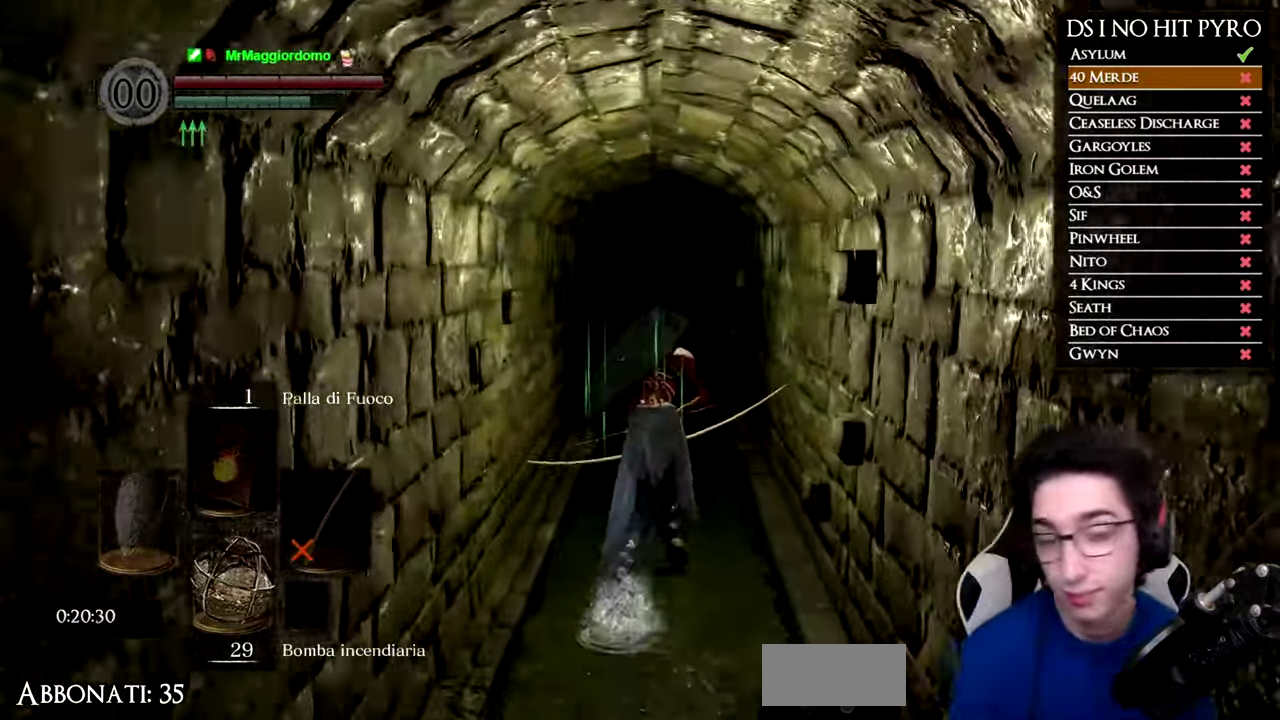
{"buttons": ["B"], "left_stick": "up", "events": []}
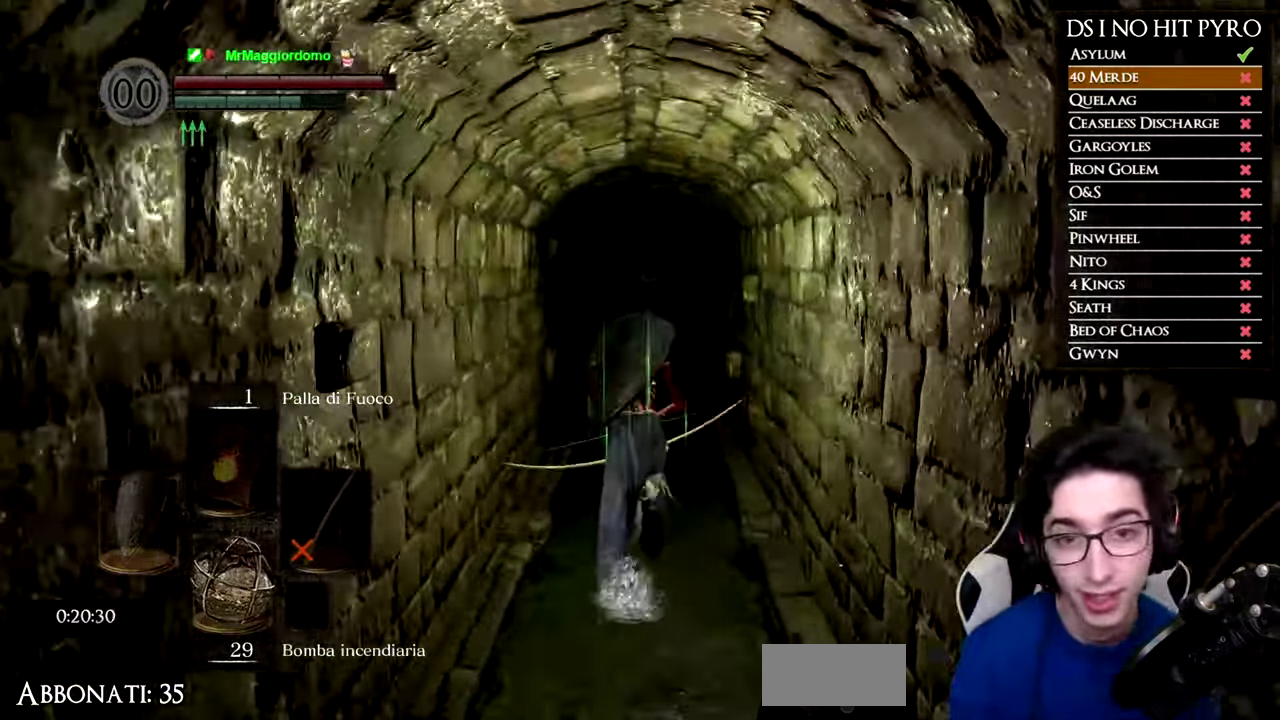
{"buttons": ["B"], "left_stick": "up", "events": []}